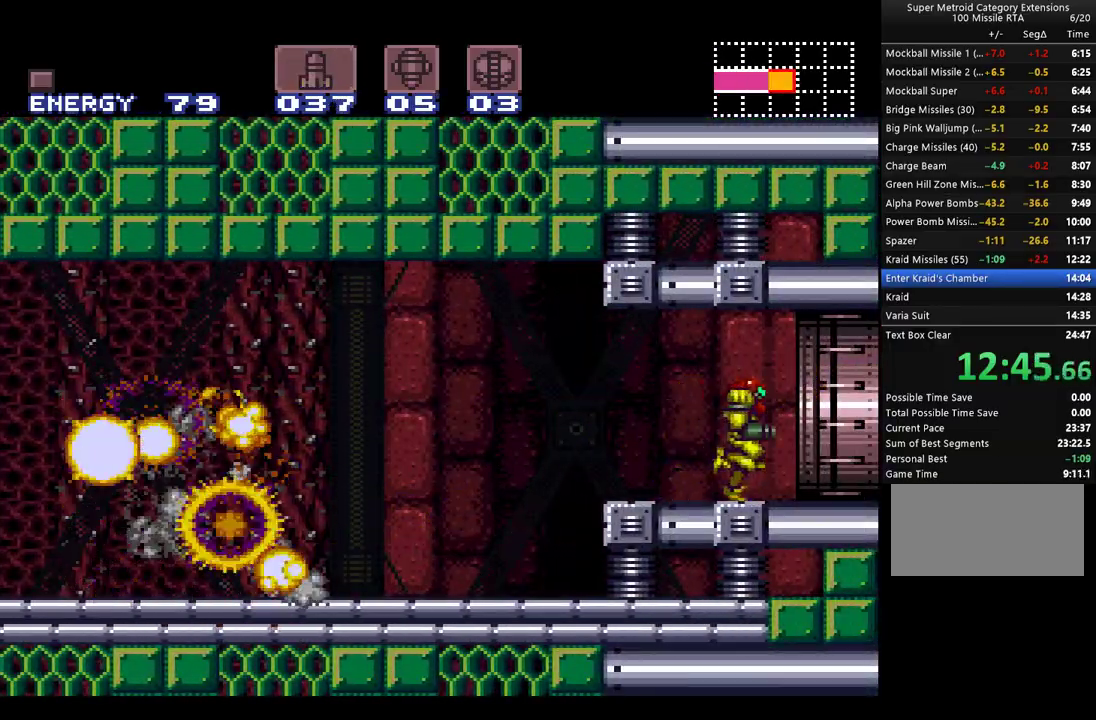
Gameplay with a controller (Nintendo layout); each line is a JSON object with the inputs held at the frame after it. "events" lists button and stick changes between this image and that frame as [ms after this image, input, new state], when the widget could be followed in between. Not read: L3 R3.
{"buttons": ["A", "DPAD_RIGHT"], "events": []}
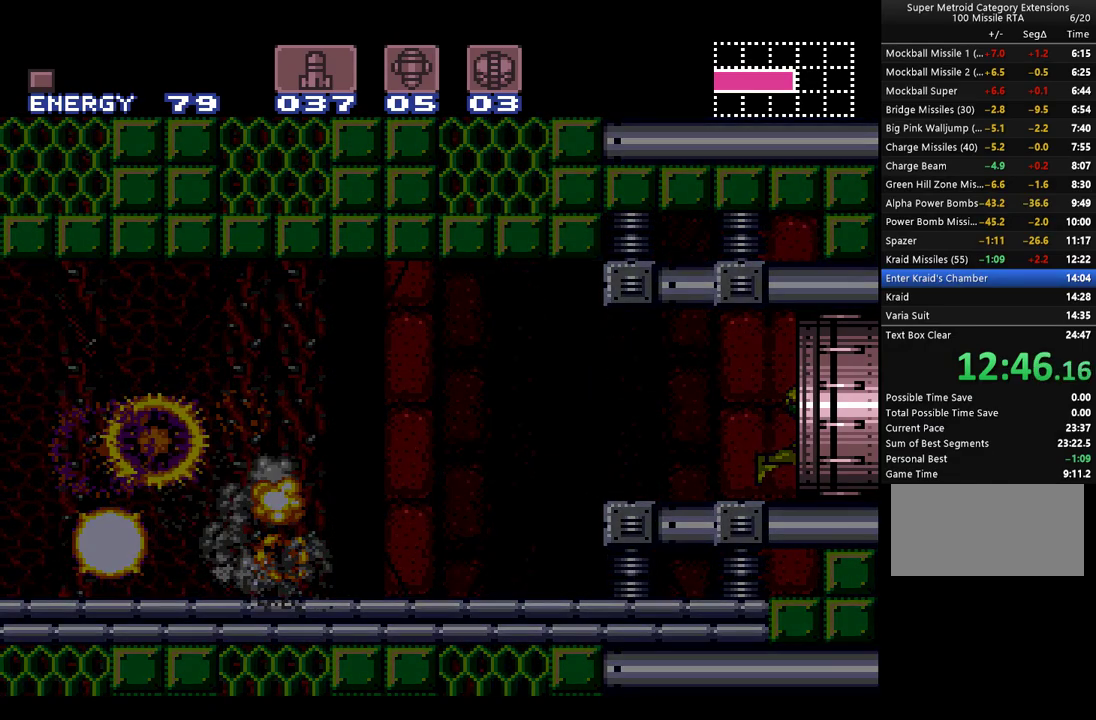
{"buttons": ["A", "DPAD_RIGHT"], "events": []}
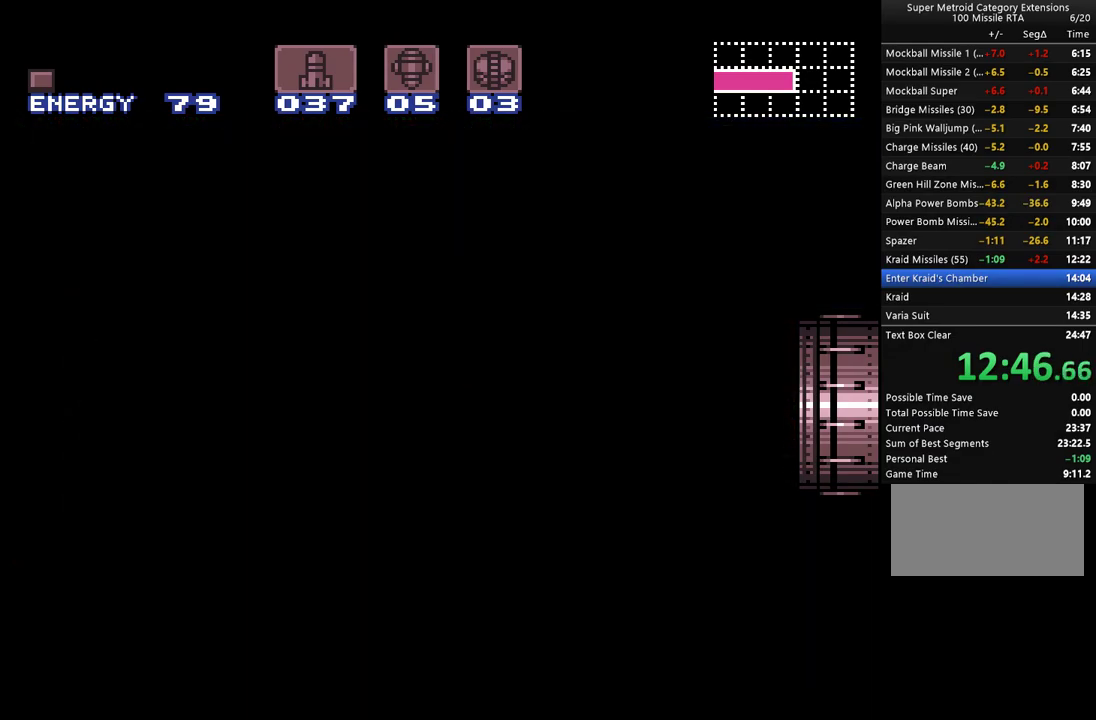
{"buttons": ["A", "DPAD_RIGHT"], "events": []}
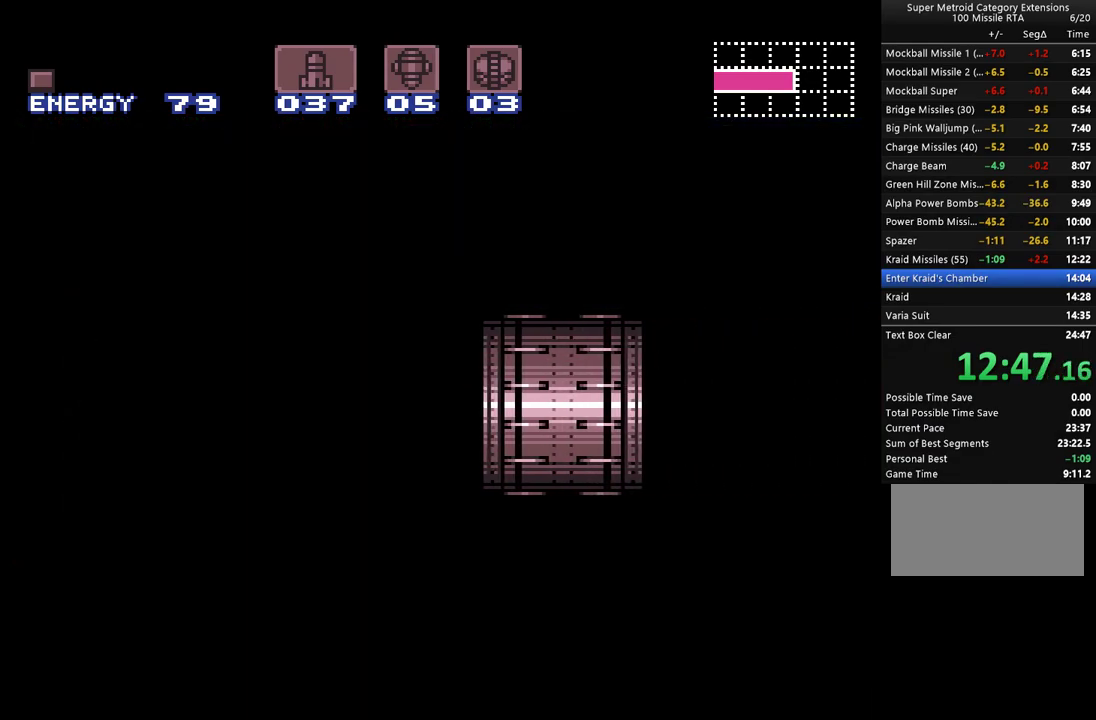
{"buttons": ["A", "DPAD_RIGHT"], "events": []}
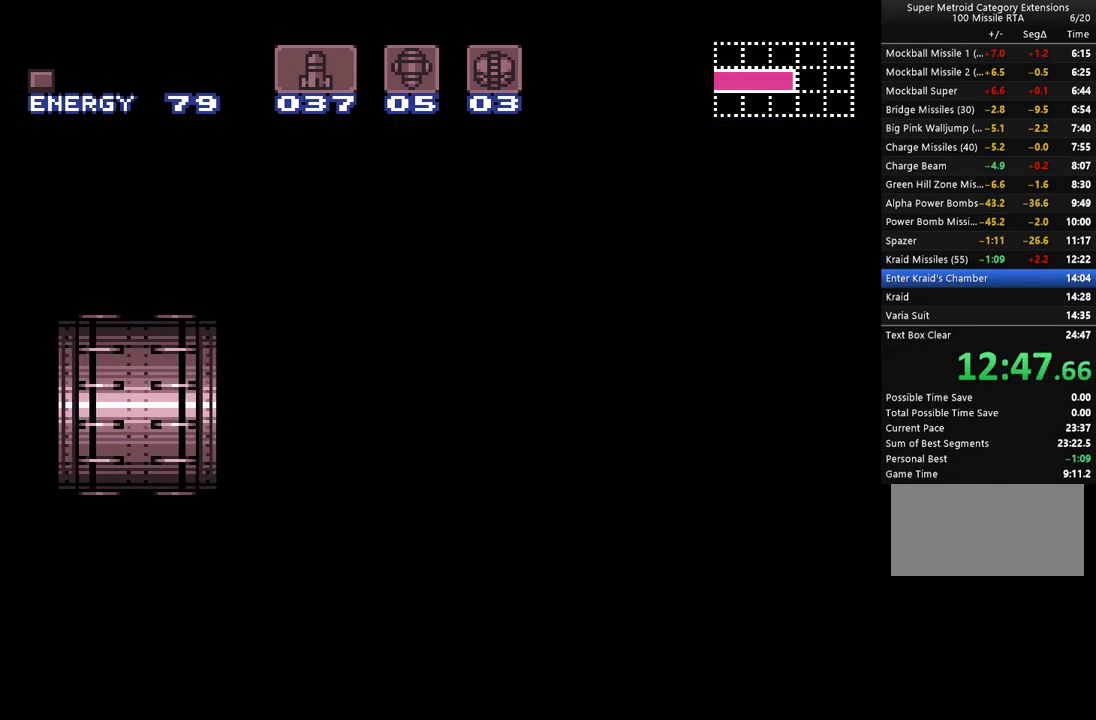
{"buttons": ["A", "DPAD_RIGHT"], "events": []}
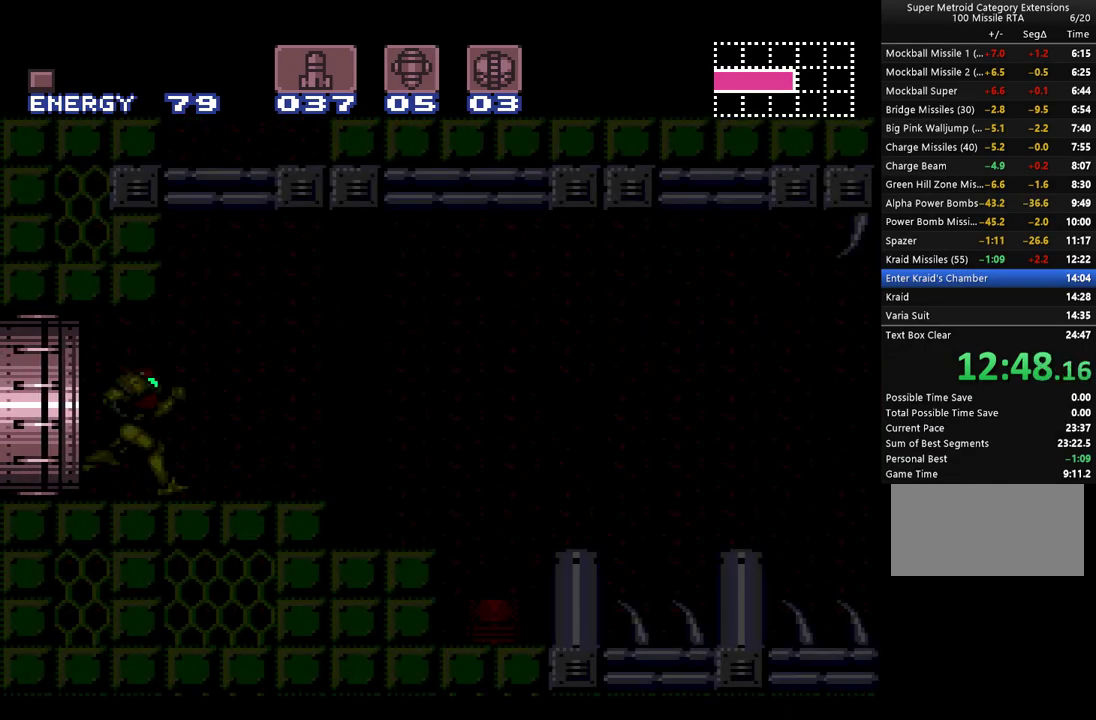
{"buttons": ["A", "DPAD_RIGHT"], "events": []}
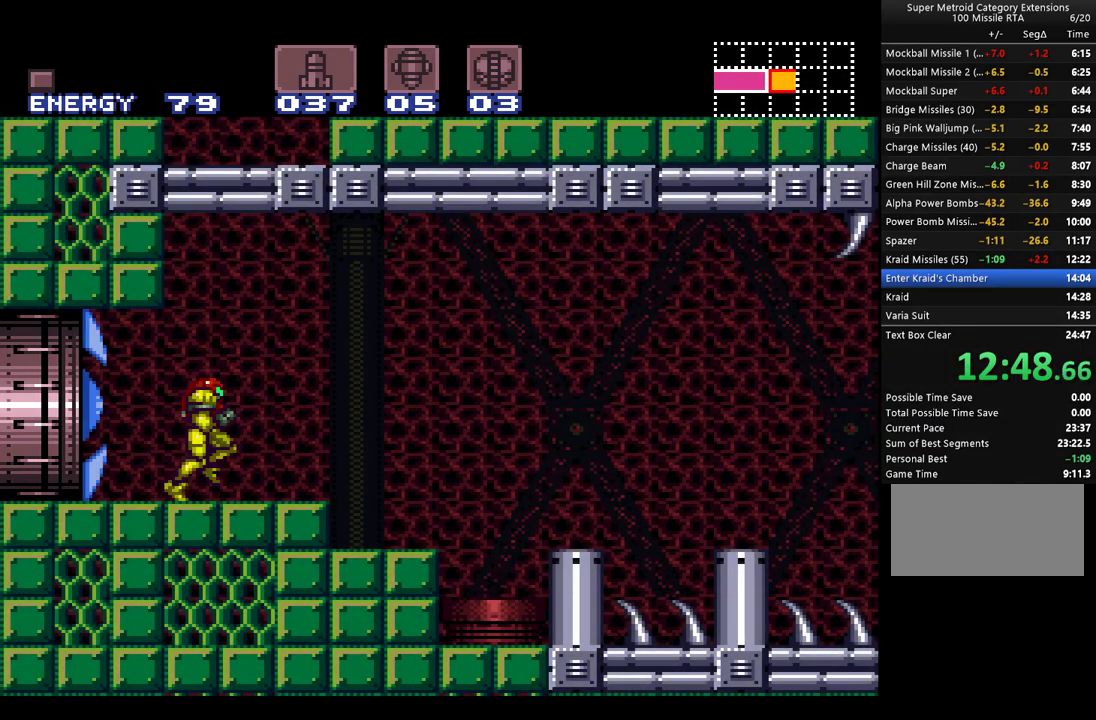
{"buttons": ["A", "DPAD_RIGHT"], "events": [[67, "B", "down"], [233, "B", "up"]]}
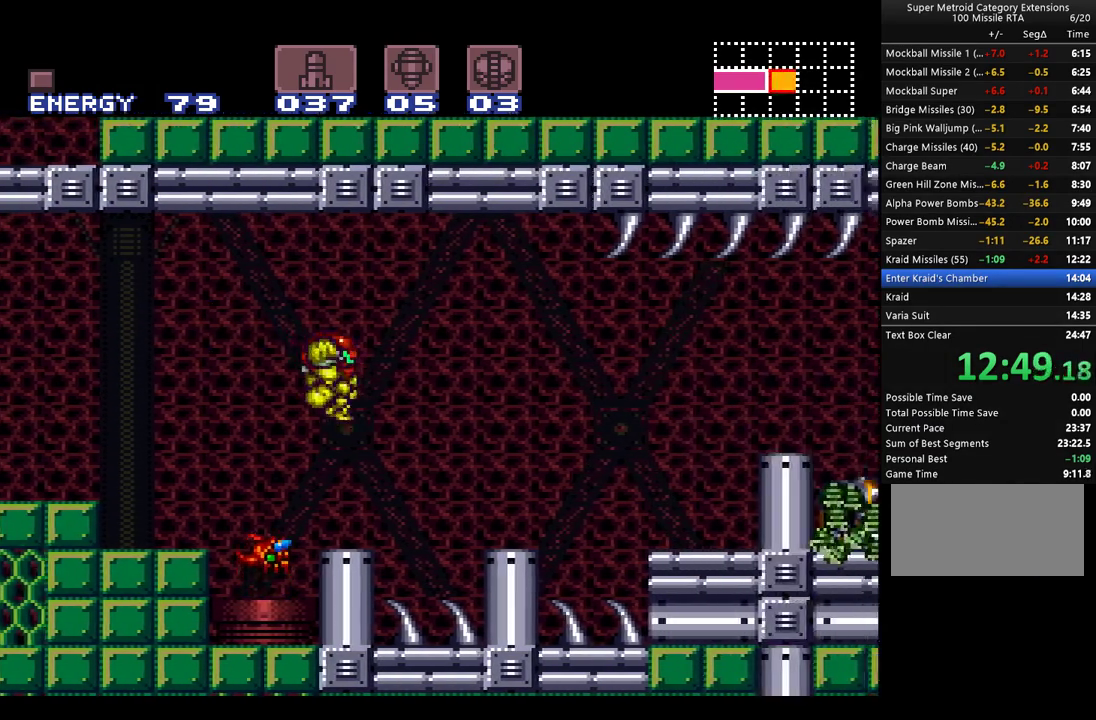
{"buttons": ["A", "DPAD_RIGHT"], "events": [[317, "B", "down"], [417, "B", "up"]]}
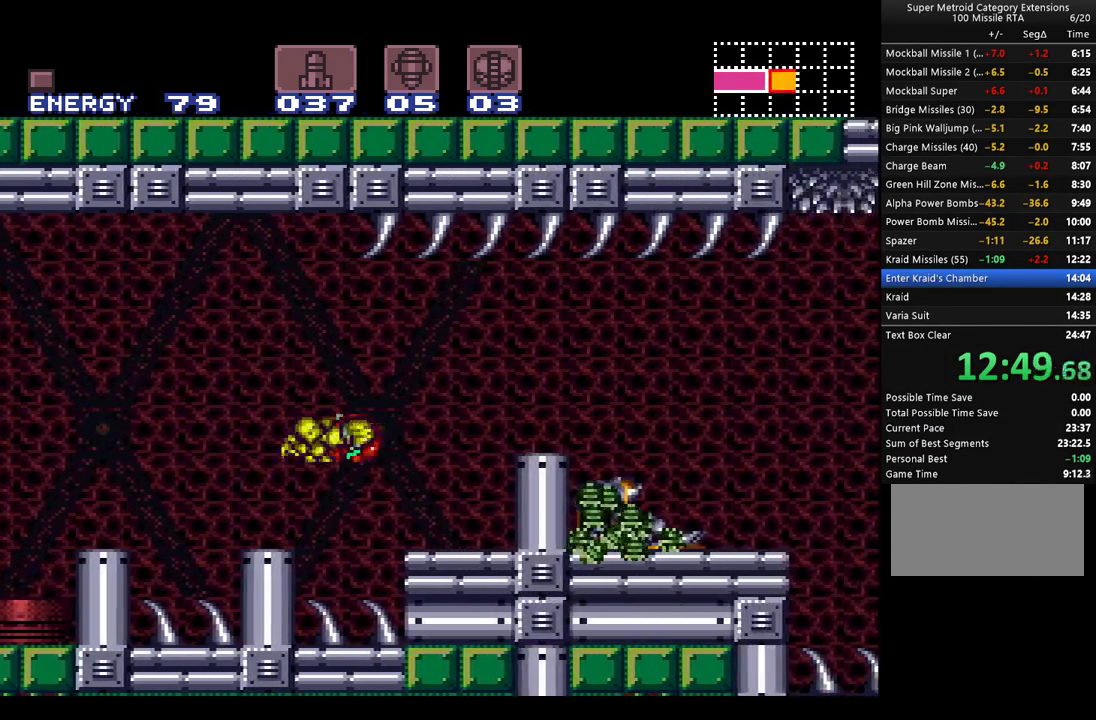
{"buttons": ["A", "B", "DPAD_RIGHT"], "events": [[383, "B", "down"]]}